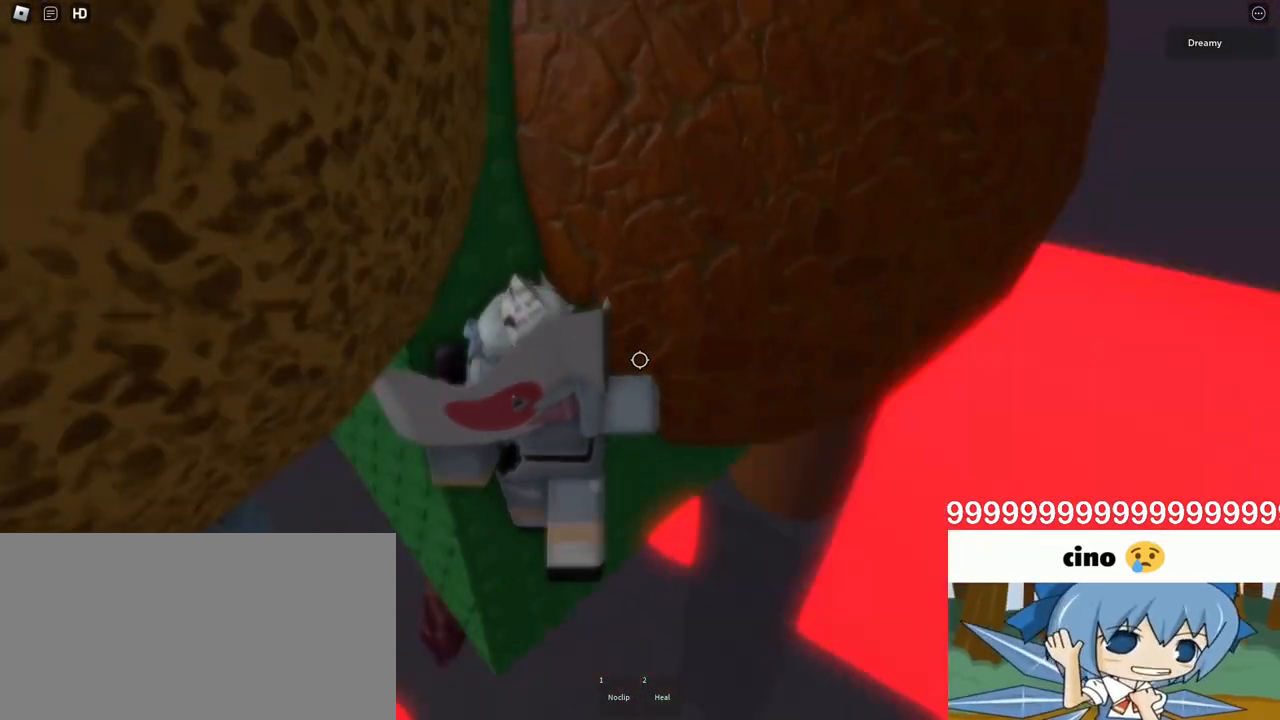
Gameplay with keyboard and mouse; each line is a JSON object with the keys and mouse buttons held at the frame after it. "events" lists presses ("down") and releases ("up") of "a", "ctrl", "d", "e", "q", "s", "shift", "space", "w", "mouse_left", "mouse_wheel", "mouse_right", "mouse_mb4" and "mouse_mb5" between this image and that frame as [ms after this image, input, new state], when the widget could be followed in between. "mouse_left", "mouse_wheel", "mouse_right", "mouse_mb4", "mouse_mb5" = the "left", "wheel", "right", "mb4", "mb5" buttons of the "mouse" list. No other keys are recorded. "wheel" means that the mouse wheel is clicked or scrolled. Mouse movement is not recorded.
{"keys": ["a", "space", "w"], "mouse": ["right"], "events": [[50, "space", "down"], [117, "w", "up"], [133, "a", "down"], [150, "space", "up"], [433, "space", "down"], [433, "w", "down"]]}
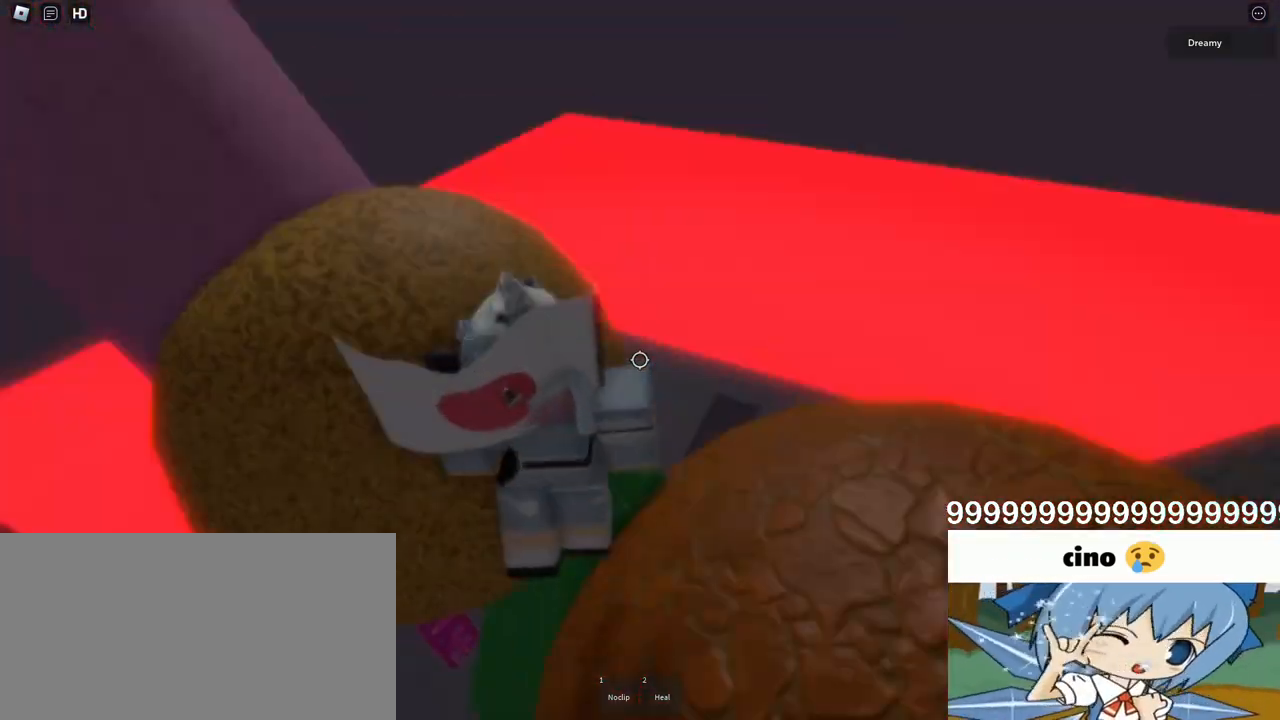
{"keys": ["w"], "mouse": ["right"], "events": [[33, "a", "up"], [183, "space", "up"]]}
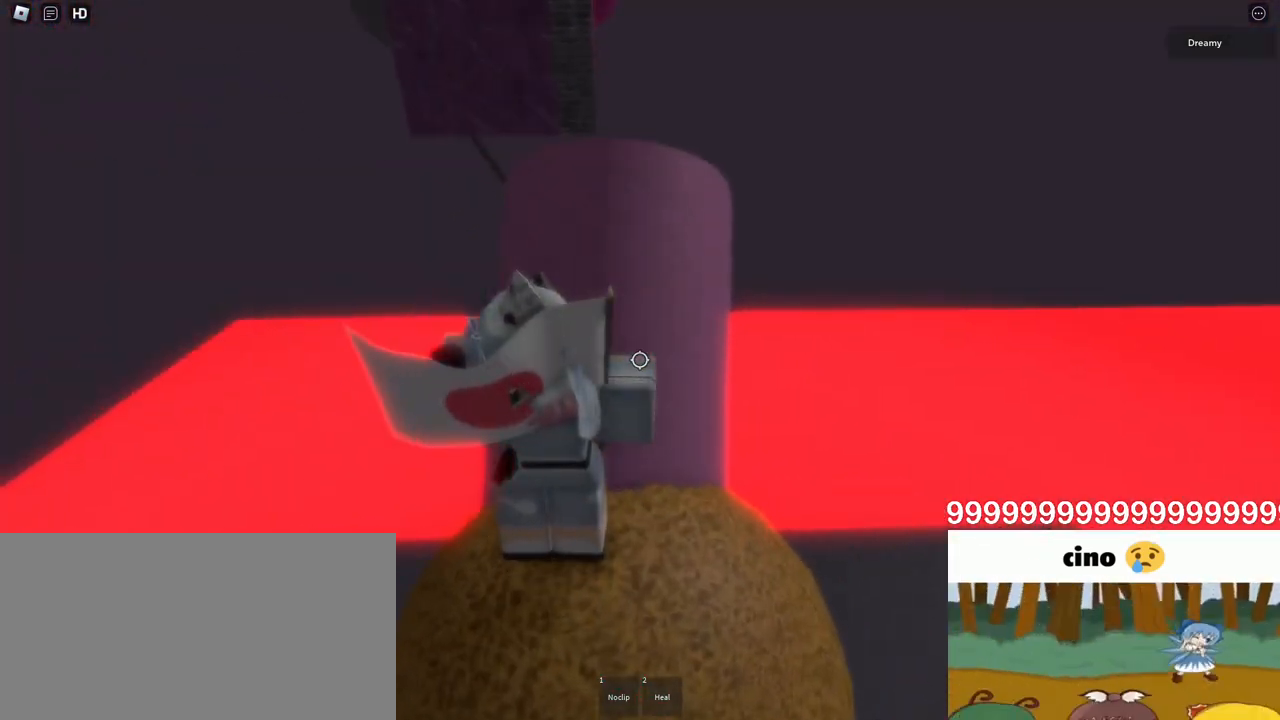
{"keys": ["d"], "mouse": ["right"], "events": [[50, "mouse_right", "up"], [150, "space", "down"], [267, "space", "up"], [333, "mouse_right", "down"], [367, "d", "down"], [500, "w", "up"]]}
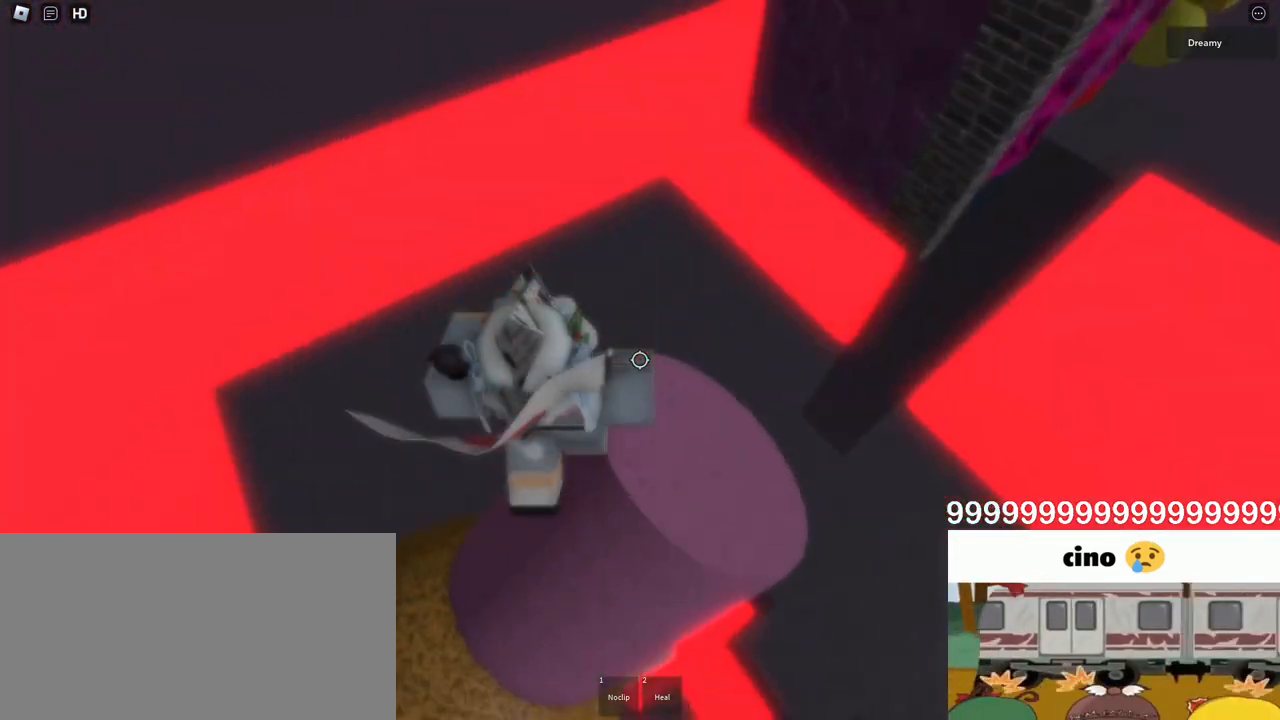
{"keys": ["d"], "mouse": ["right"], "events": []}
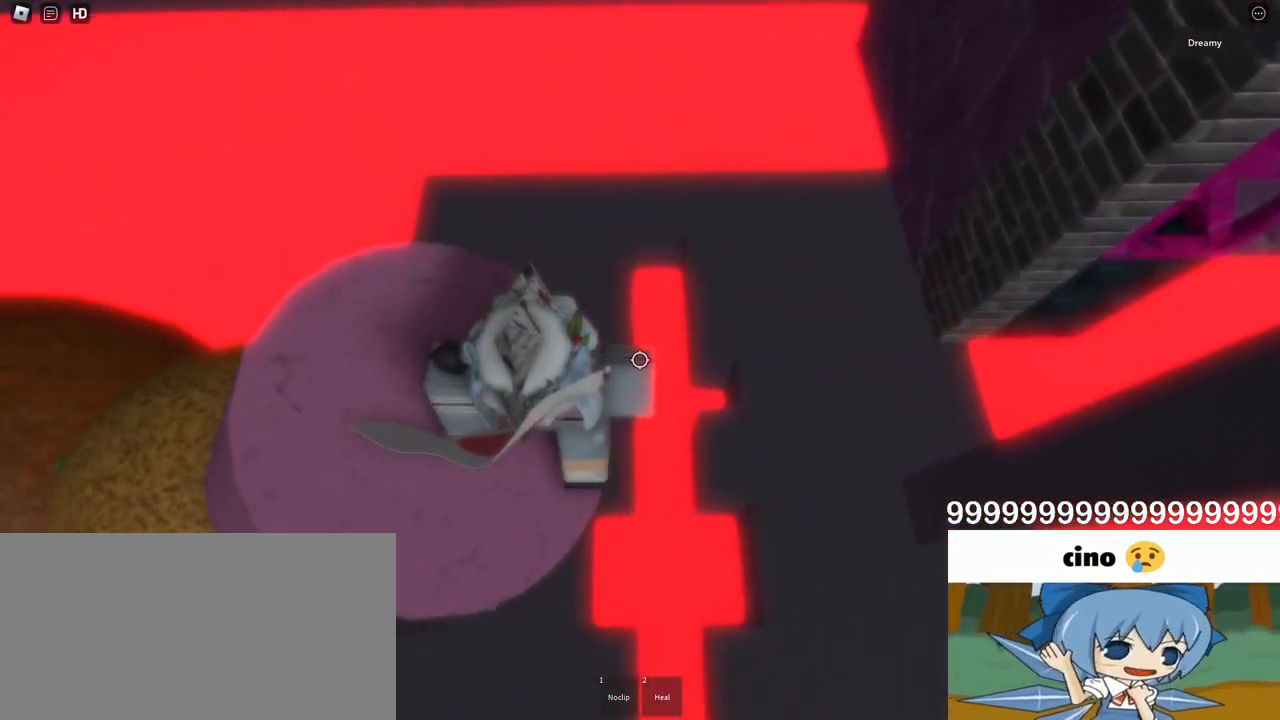
{"keys": ["d"], "mouse": ["right"], "events": [[167, "space", "down"], [300, "space", "up"]]}
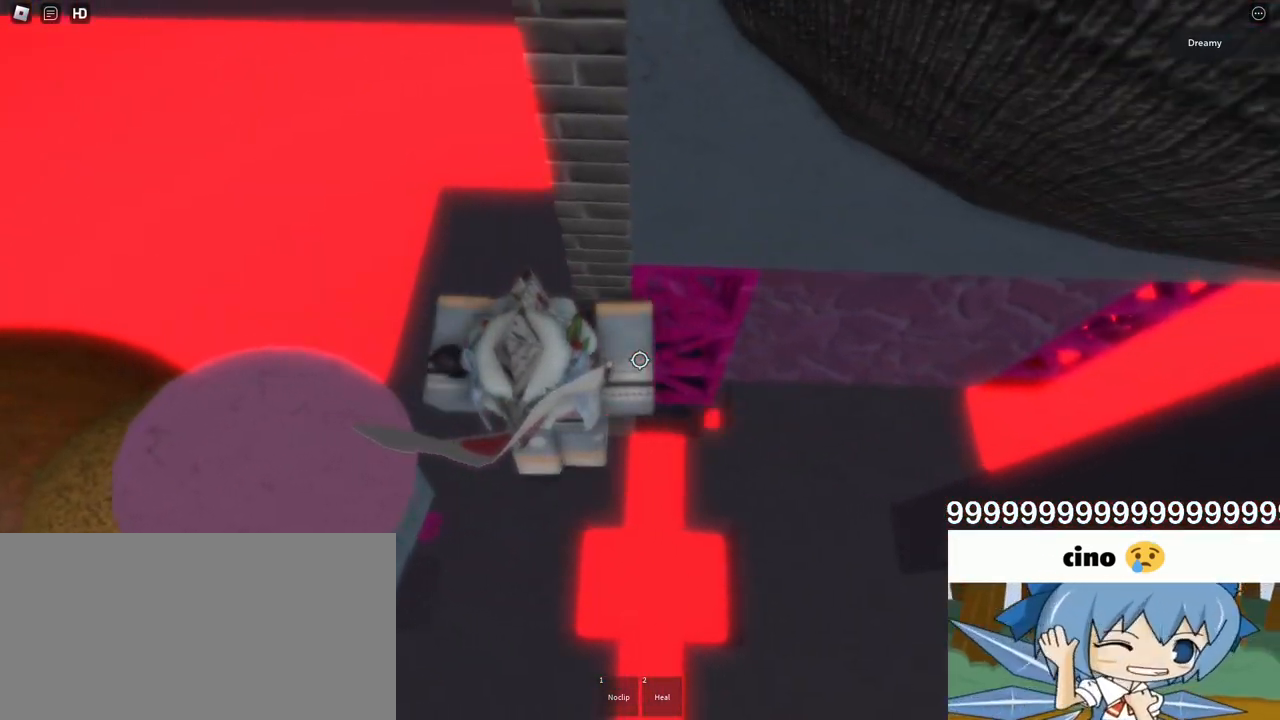
{"keys": [], "mouse": ["wheel", "right"], "events": [[67, "w", "down"], [250, "d", "up"], [283, "w", "up"], [367, "mouse_wheel", "down"]]}
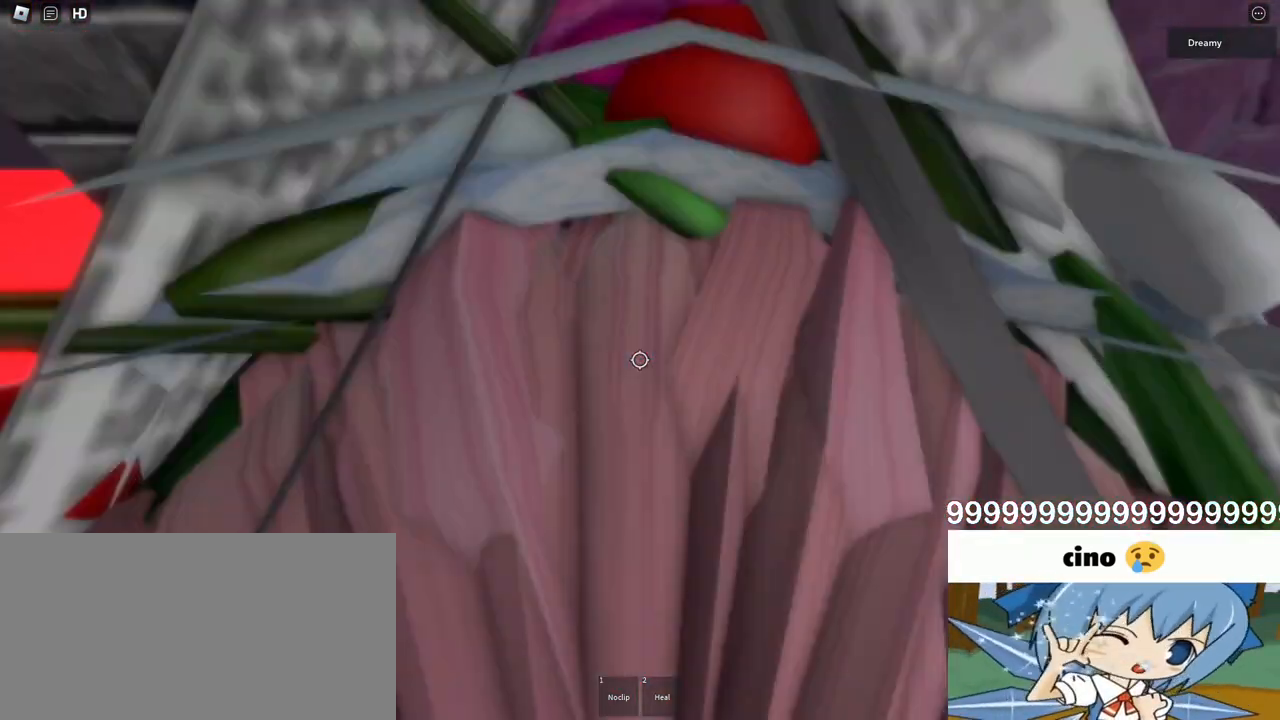
{"keys": [], "mouse": ["right"], "events": [[133, "mouse_wheel", "up"], [200, "d", "down"], [233, "w", "down"], [317, "d", "up"], [350, "w", "up"]]}
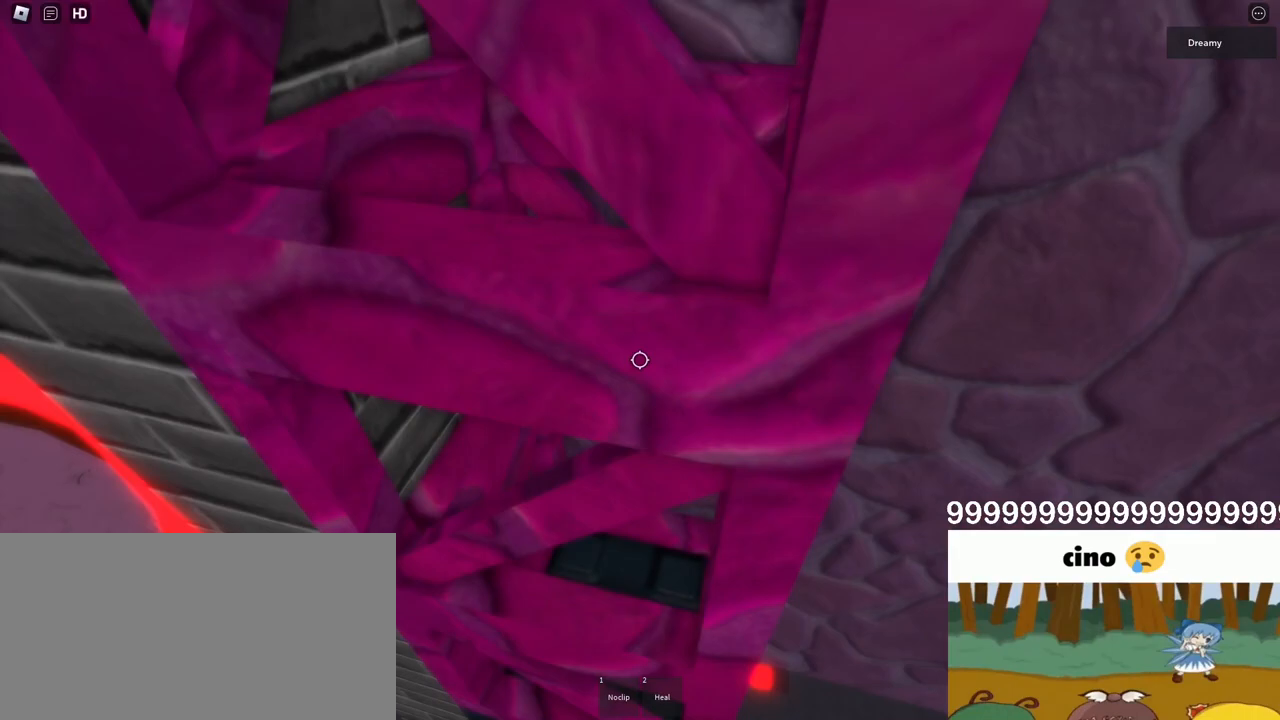
{"keys": ["d"], "mouse": ["right"], "events": [[217, "d", "down"], [283, "w", "down"], [450, "w", "up"]]}
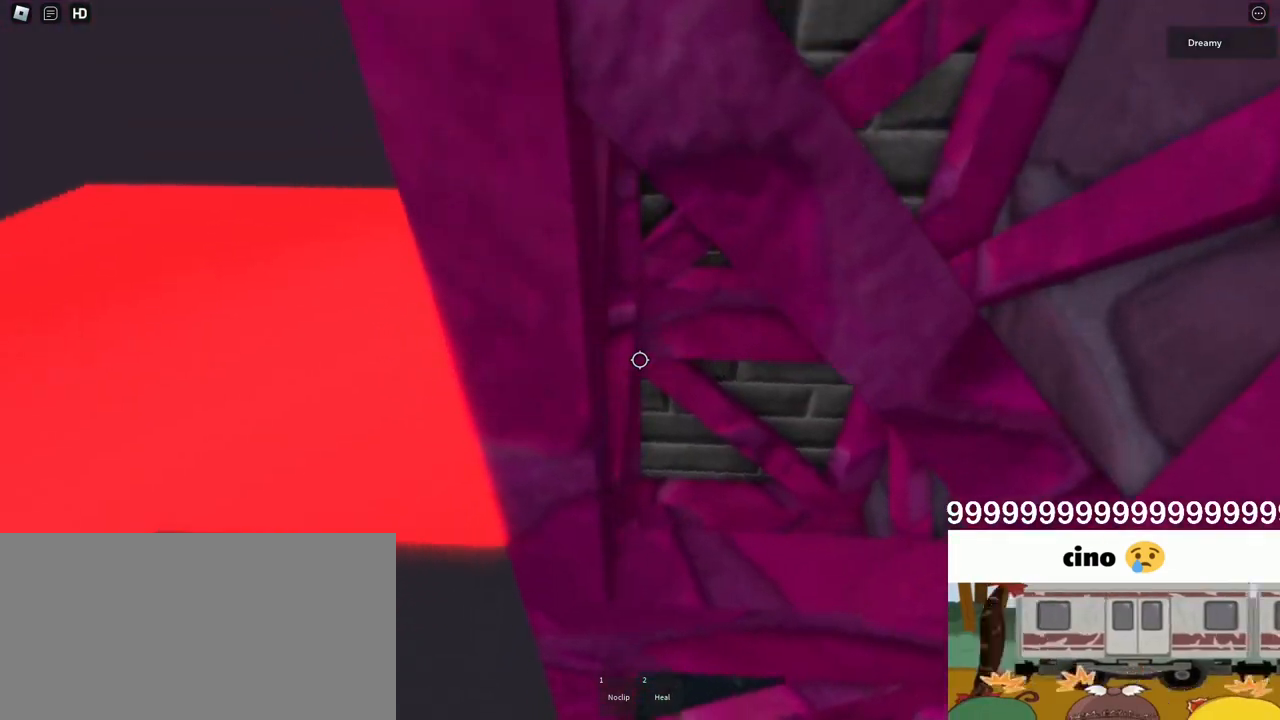
{"keys": ["d", "space"], "mouse": ["right"], "events": [[183, "space", "down"]]}
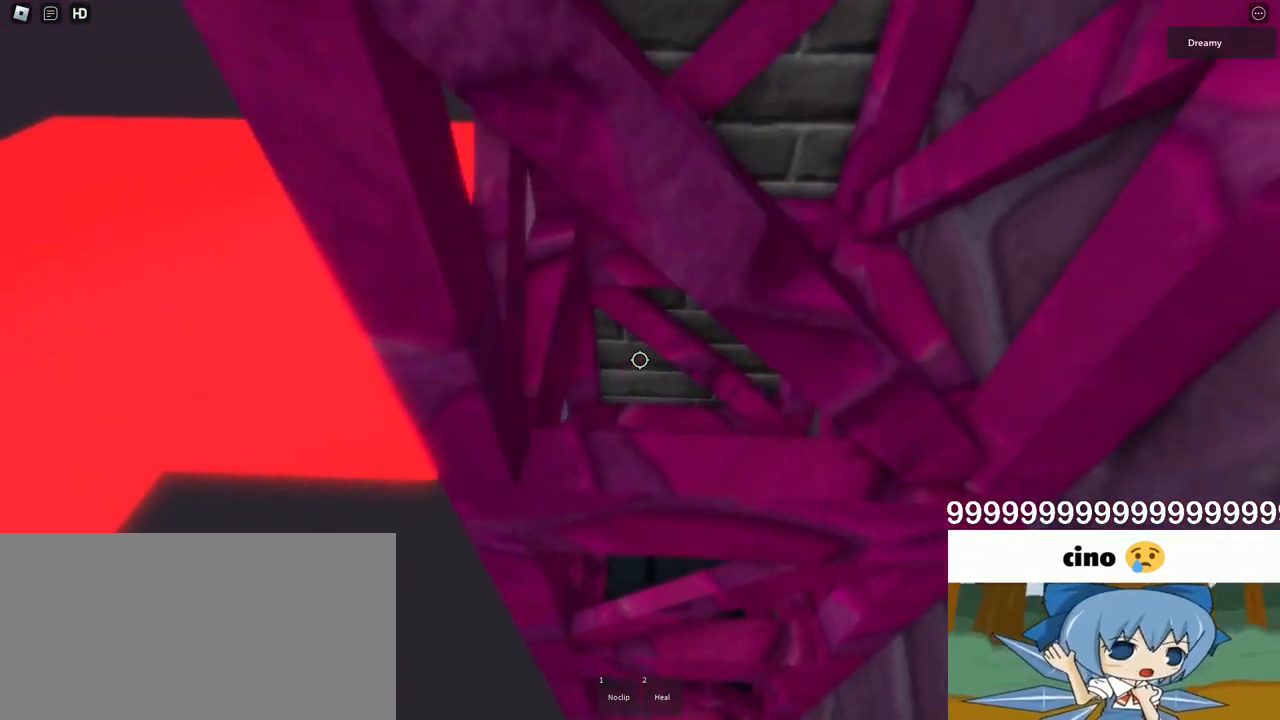
{"keys": [], "mouse": [], "events": [[217, "w", "down"], [250, "mouse_right", "up"], [283, "mouse_right", "down"], [333, "w", "up"], [400, "space", "up"], [433, "d", "up"], [467, "mouse_right", "up"]]}
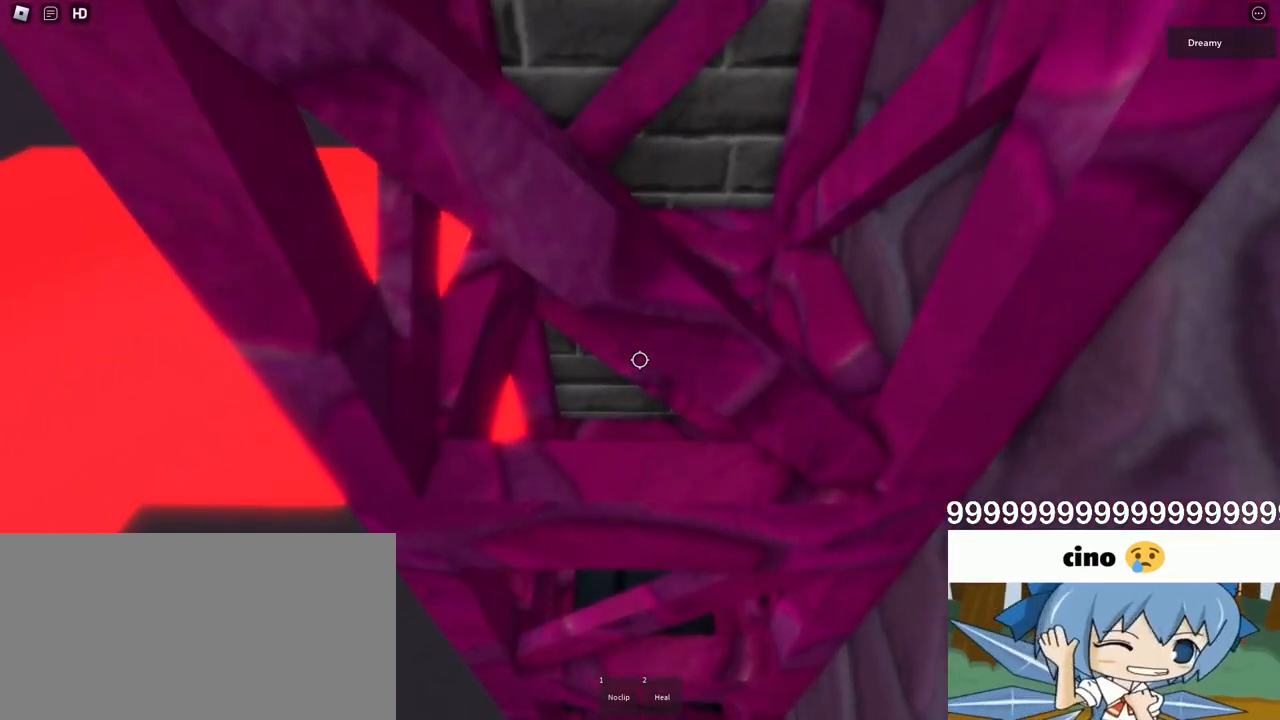
{"keys": [], "mouse": ["right"], "events": [[100, "s", "down"], [100, "shift", "down"], [167, "shift", "up"], [233, "s", "up"], [367, "mouse_right", "down"], [367, "mouse_wheel", "down"], [433, "mouse_wheel", "up"]]}
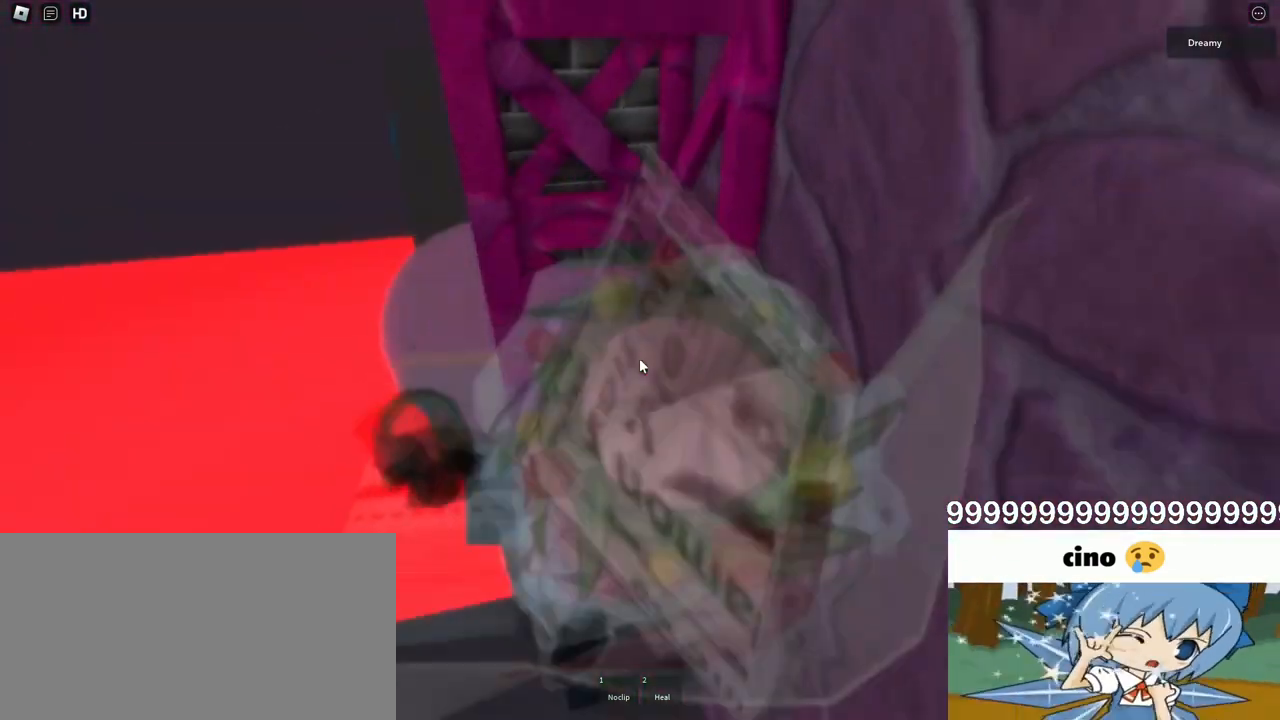
{"keys": [], "mouse": ["right"], "events": []}
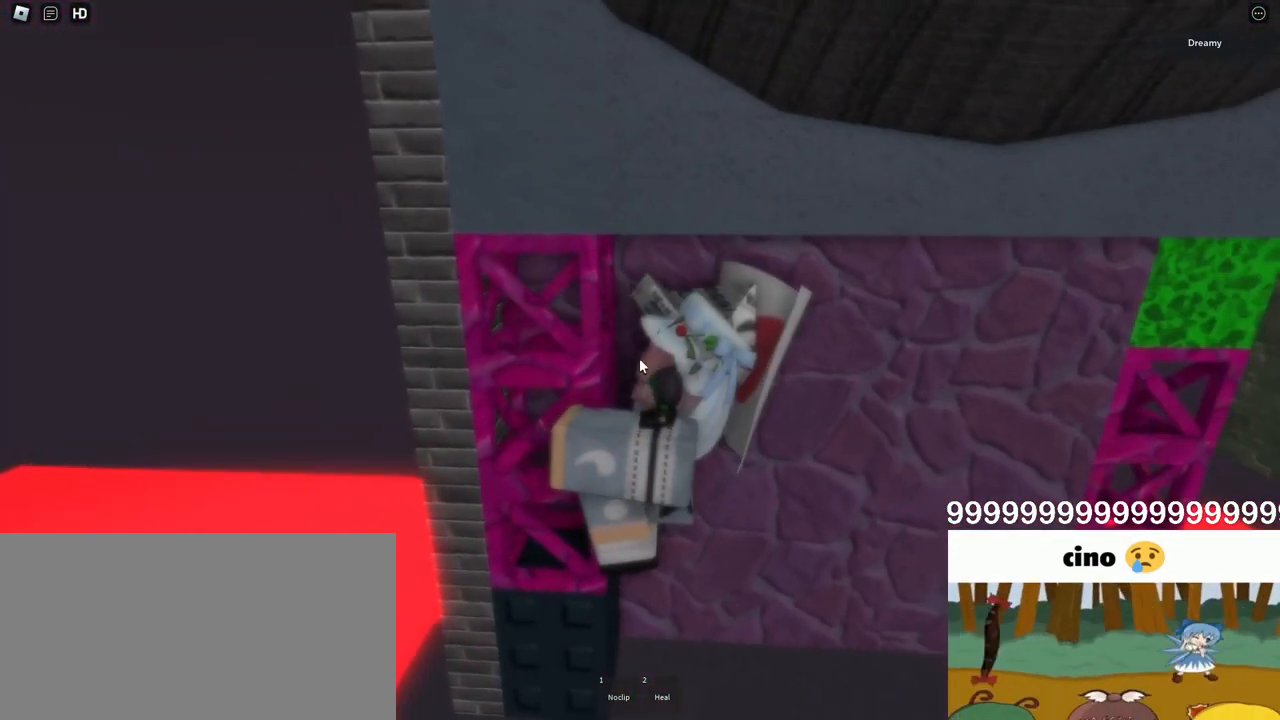
{"keys": ["d", "w"], "mouse": ["right"], "events": [[17, "d", "down"], [100, "space", "down"], [167, "shift", "down"], [183, "space", "up"], [250, "shift", "up"], [400, "w", "down"]]}
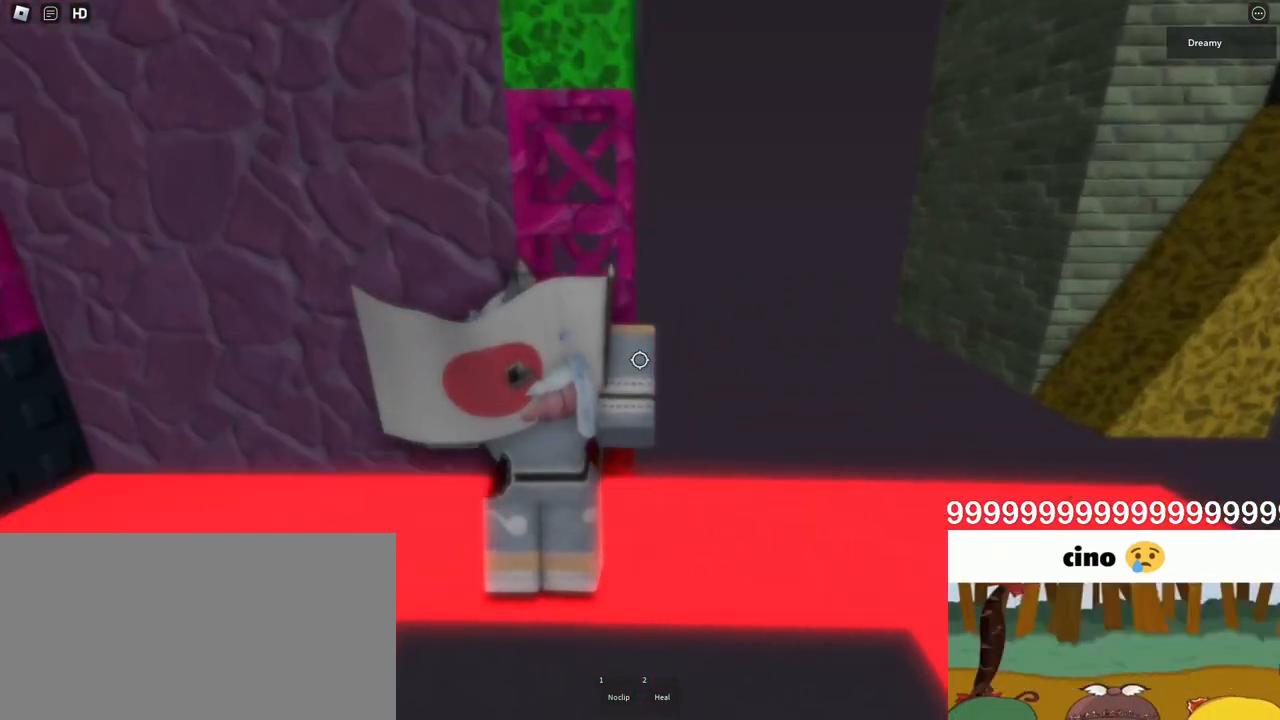
{"keys": ["d", "w"], "mouse": ["right"], "events": [[167, "mouse_wheel", "down"], [267, "mouse_wheel", "up"]]}
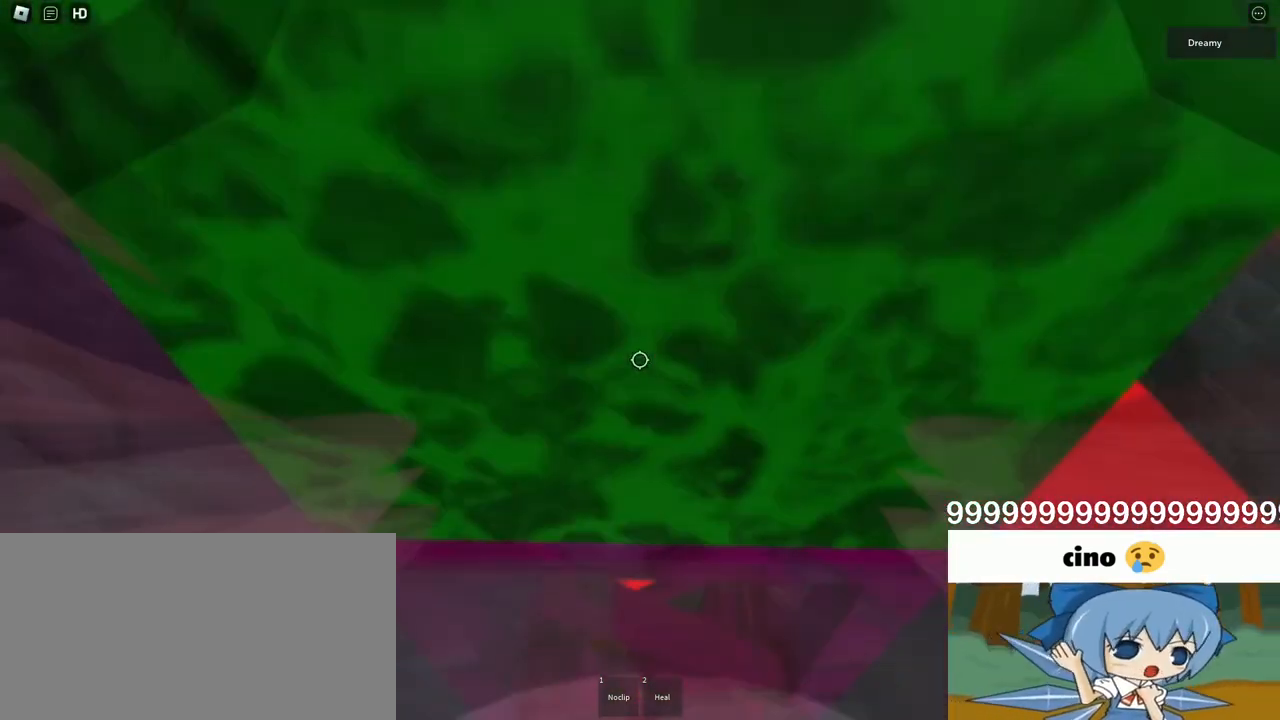
{"keys": ["d", "space", "w"], "mouse": ["right"], "events": [[200, "space", "down"], [217, "w", "up"], [450, "w", "down"]]}
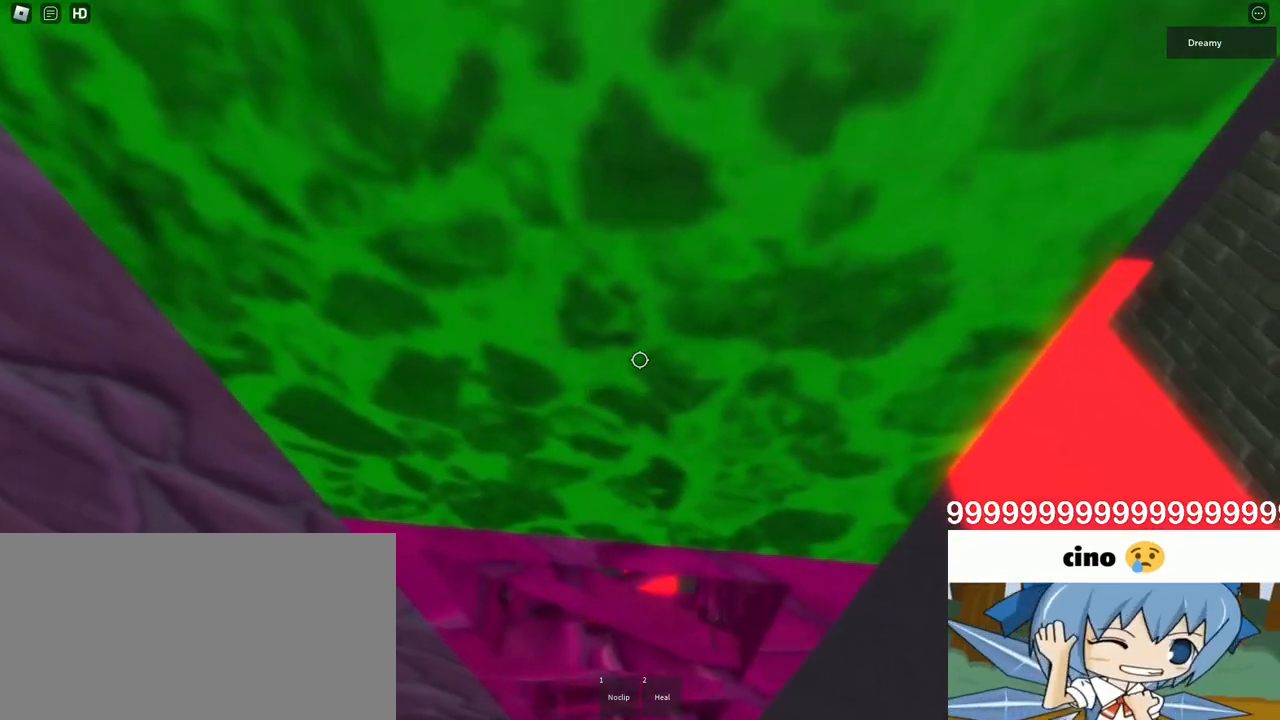
{"keys": ["d", "space", "w"], "mouse": ["right"], "events": [[50, "w", "up"], [150, "w", "down"], [250, "w", "up"], [317, "w", "down"]]}
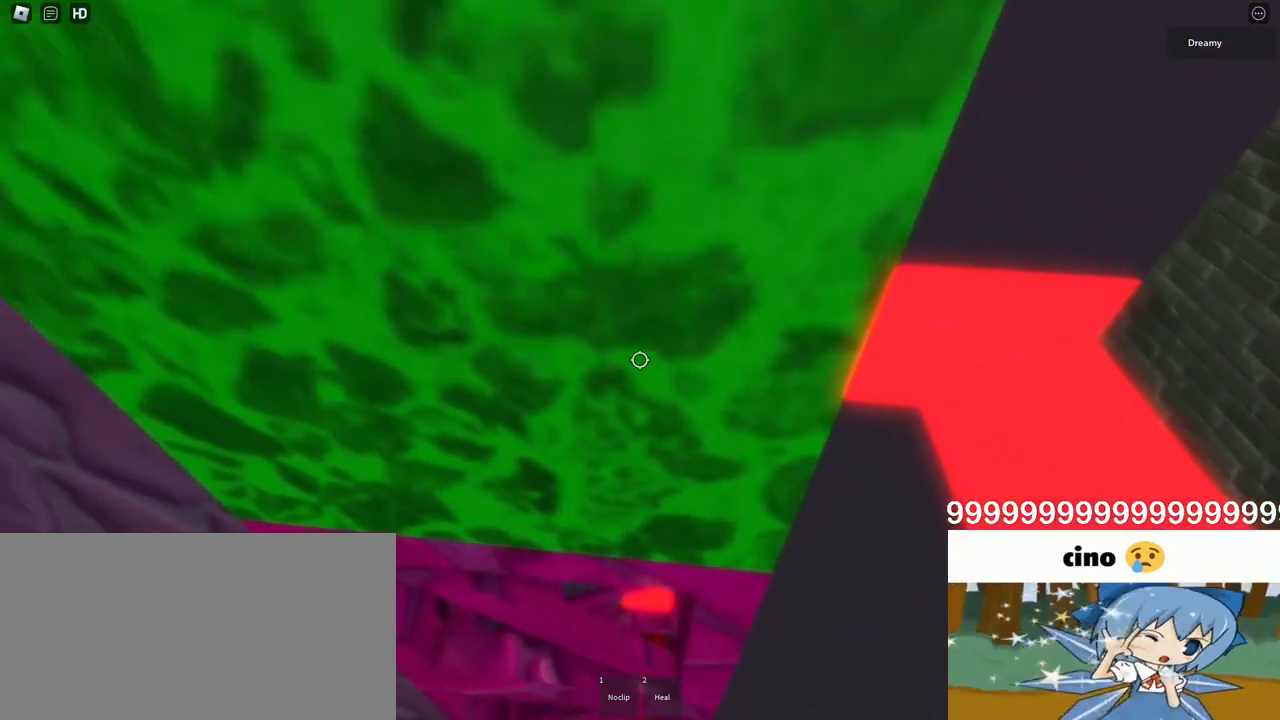
{"keys": [], "mouse": ["right"], "events": [[383, "space", "up"], [400, "d", "up"], [417, "w", "up"]]}
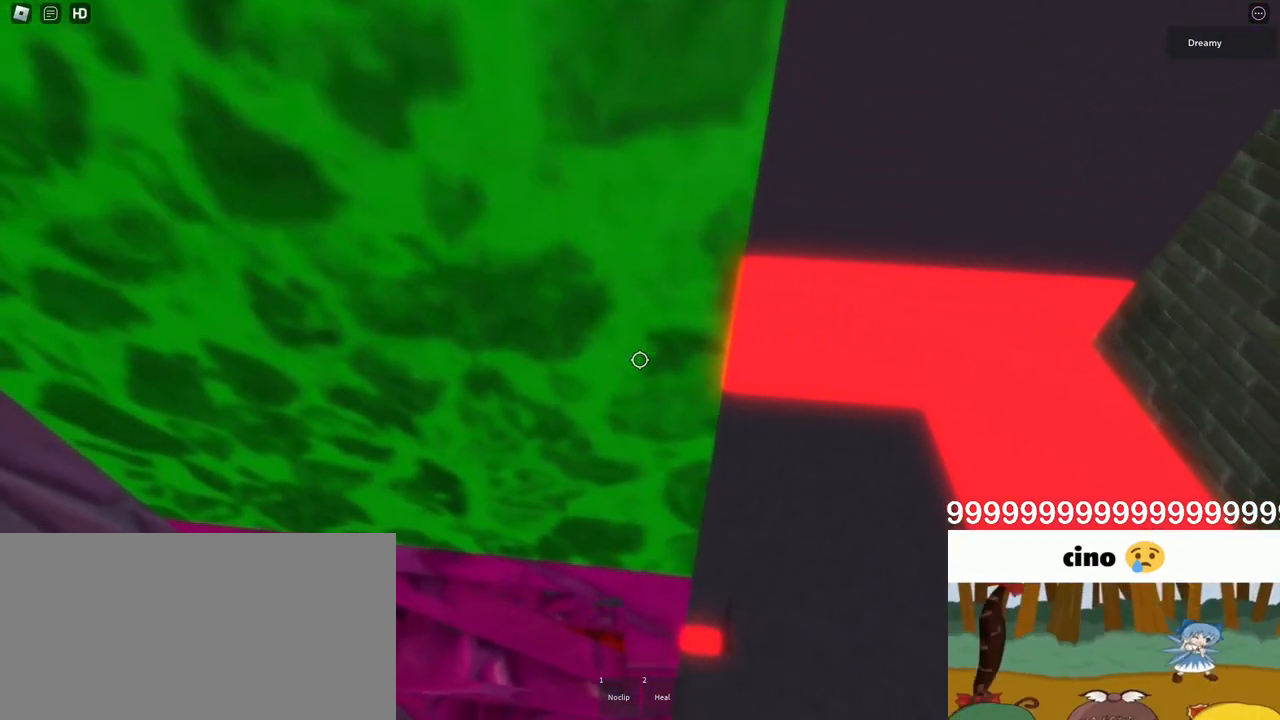
{"keys": ["w"], "mouse": ["right"], "events": [[50, "s", "down"], [117, "s", "up"], [350, "d", "down"], [400, "w", "down"], [450, "mouse_right", "up"], [467, "mouse_right", "down"], [500, "d", "up"]]}
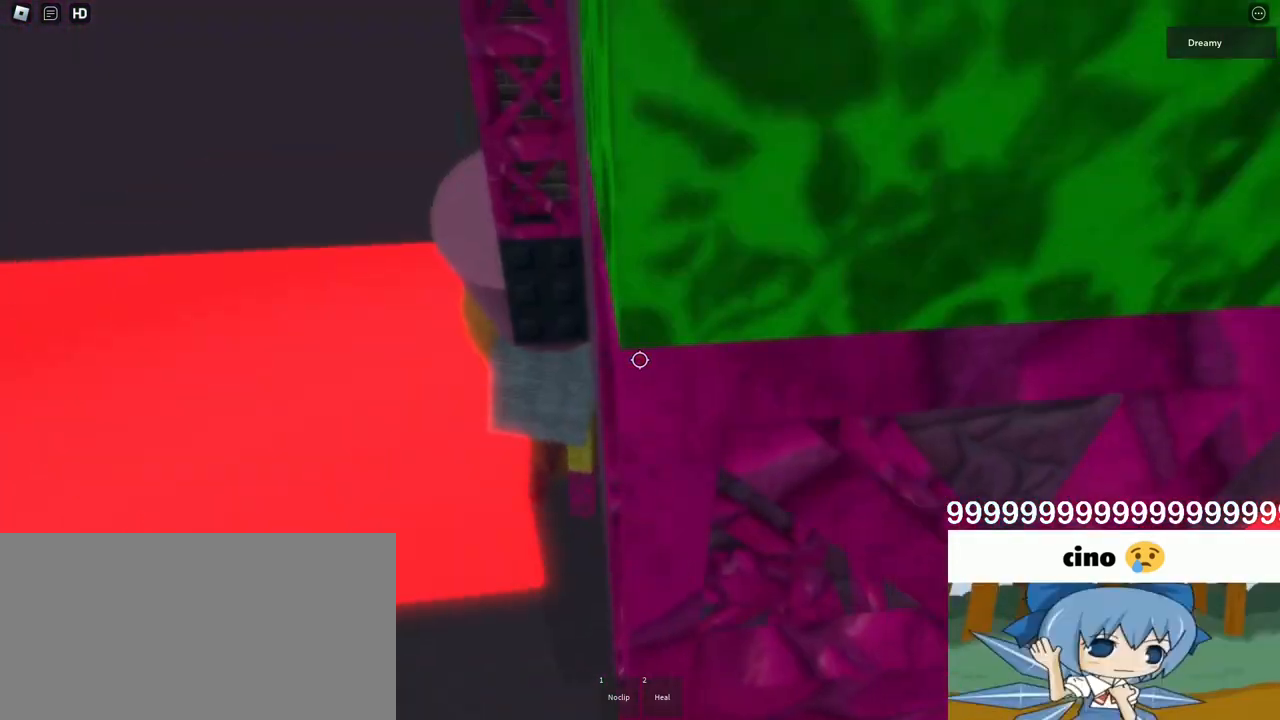
{"keys": ["d", "w"], "mouse": ["right"], "events": [[17, "w", "up"], [400, "d", "down"], [433, "w", "down"]]}
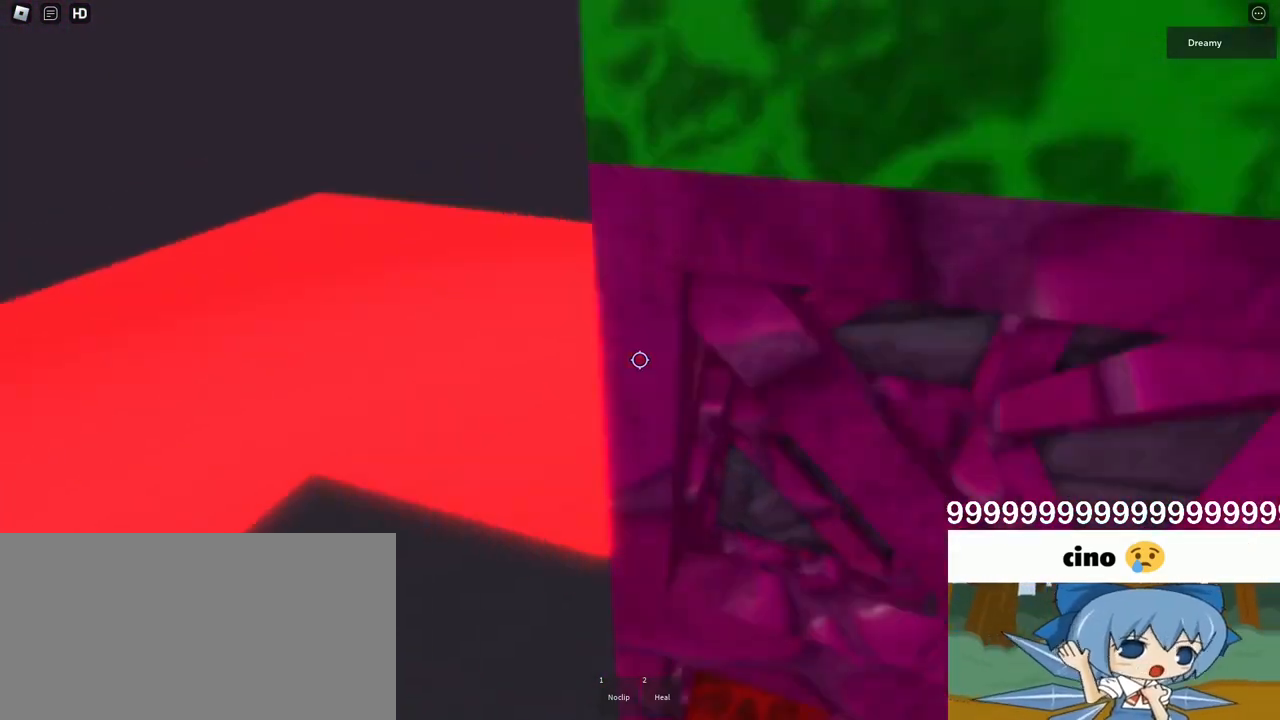
{"keys": [], "mouse": ["right"], "events": [[83, "d", "up"], [100, "w", "up"], [450, "s", "down"], [483, "s", "up"]]}
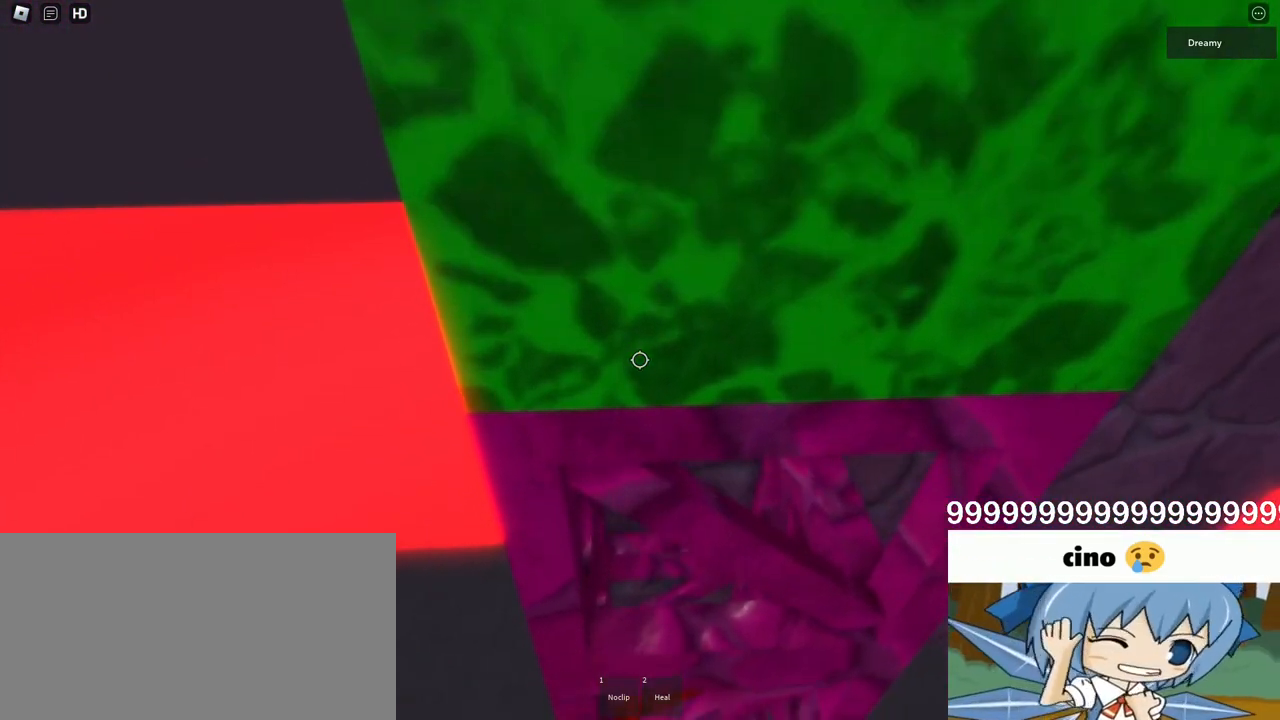
{"keys": [], "mouse": ["right"], "events": [[33, "mouse_right", "up"], [67, "shift", "down"], [150, "shift", "up"], [183, "mouse_right", "down"], [183, "mouse_wheel", "down"], [250, "mouse_wheel", "up"], [417, "s", "down"], [500, "s", "up"]]}
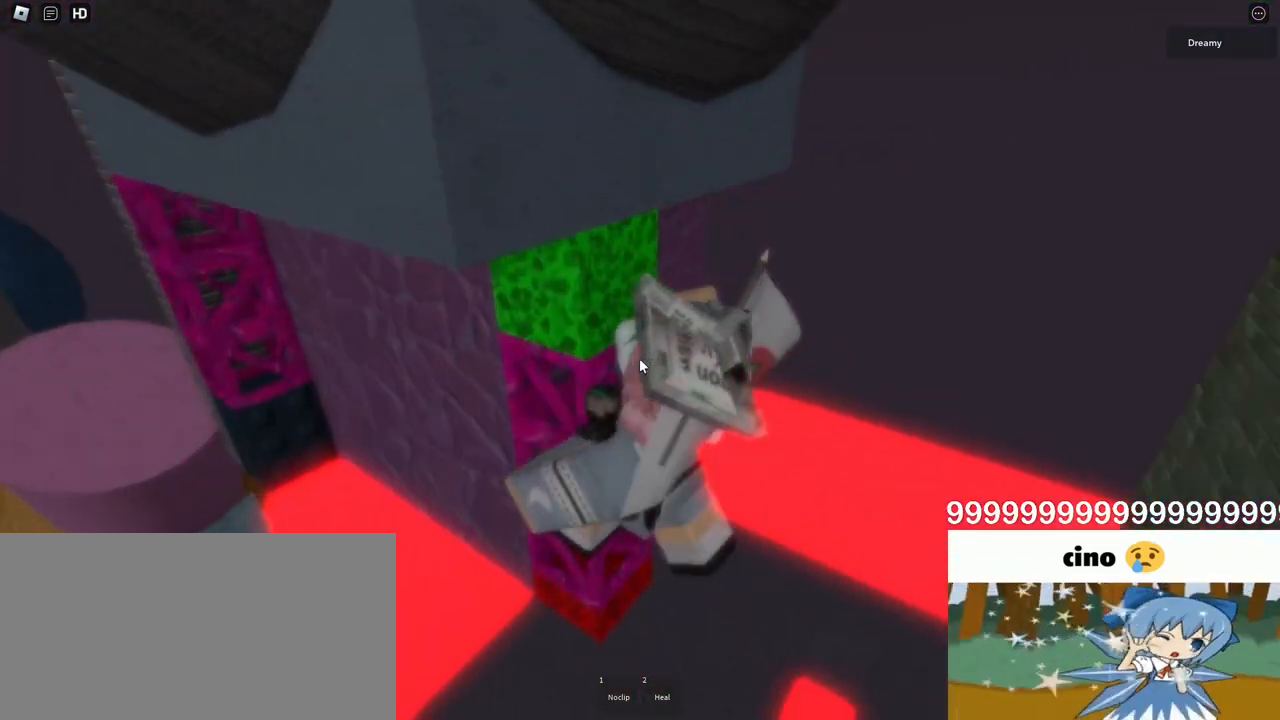
{"keys": [], "mouse": ["right"], "events": []}
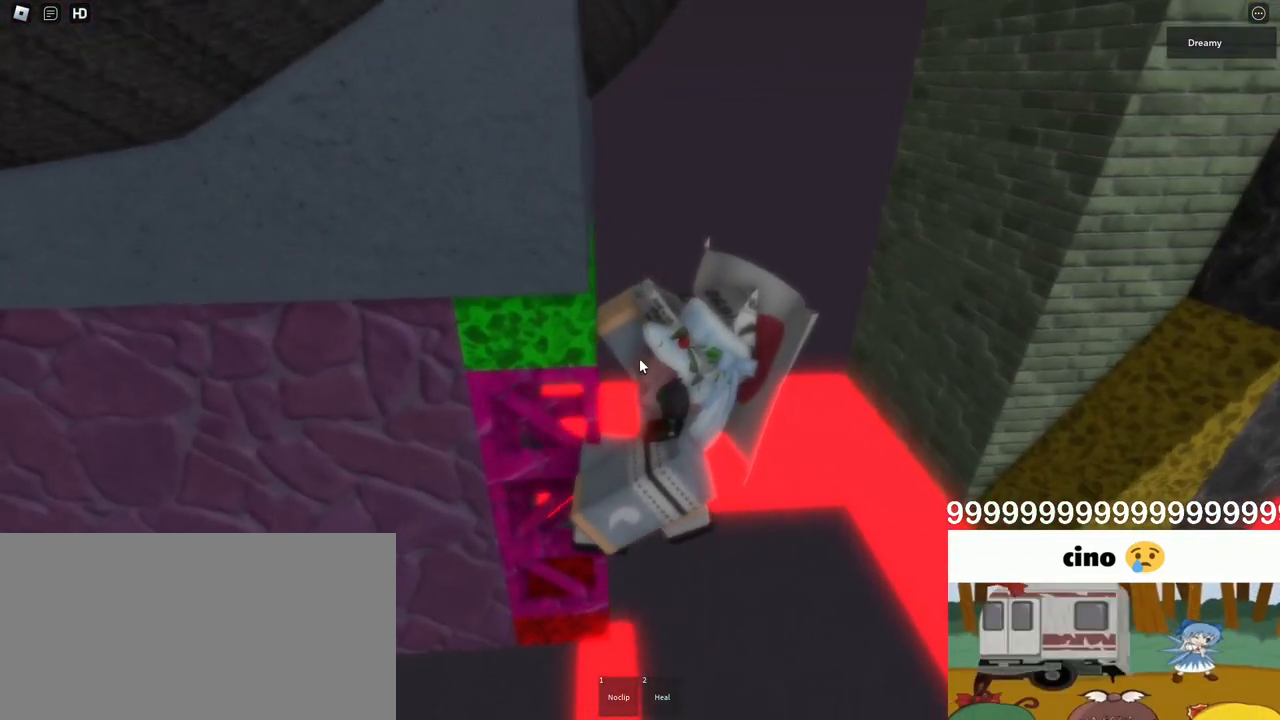
{"keys": ["d"], "mouse": ["right"], "events": [[183, "d", "down"], [267, "space", "down"], [317, "shift", "down"], [350, "space", "up"], [417, "shift", "up"]]}
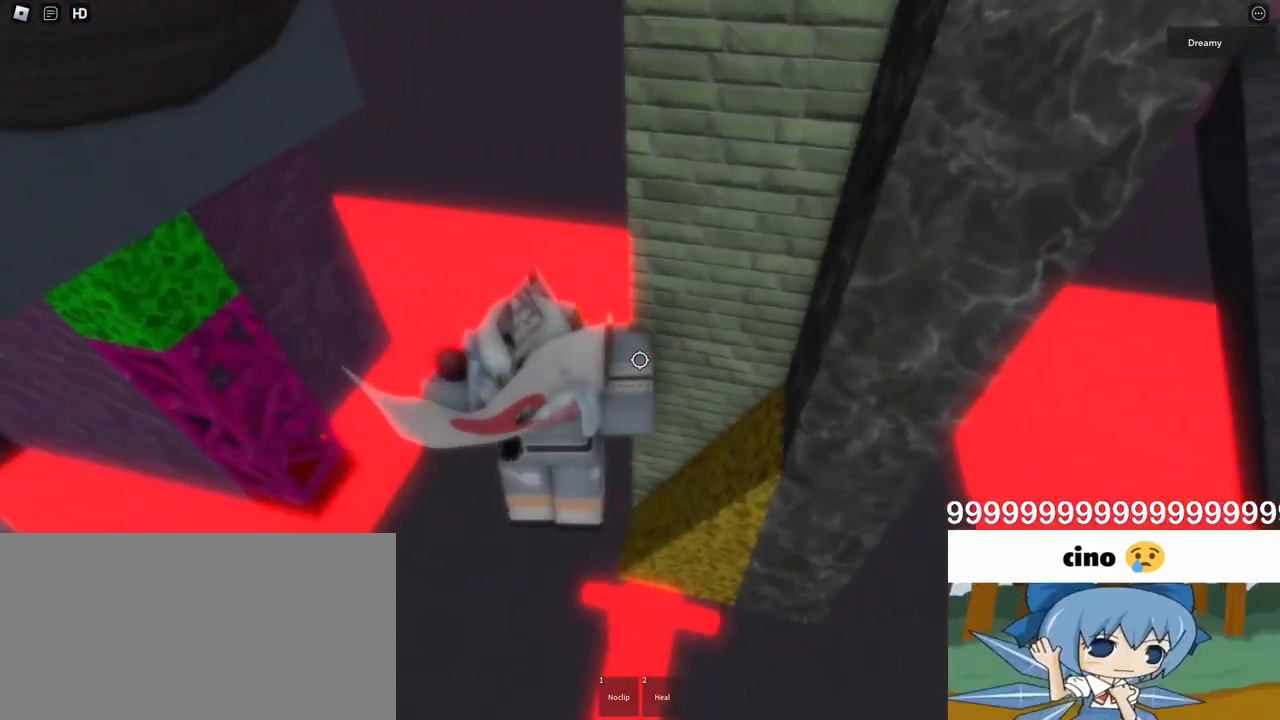
{"keys": [], "mouse": ["right"], "events": [[183, "w", "down"], [367, "d", "up"], [467, "w", "up"]]}
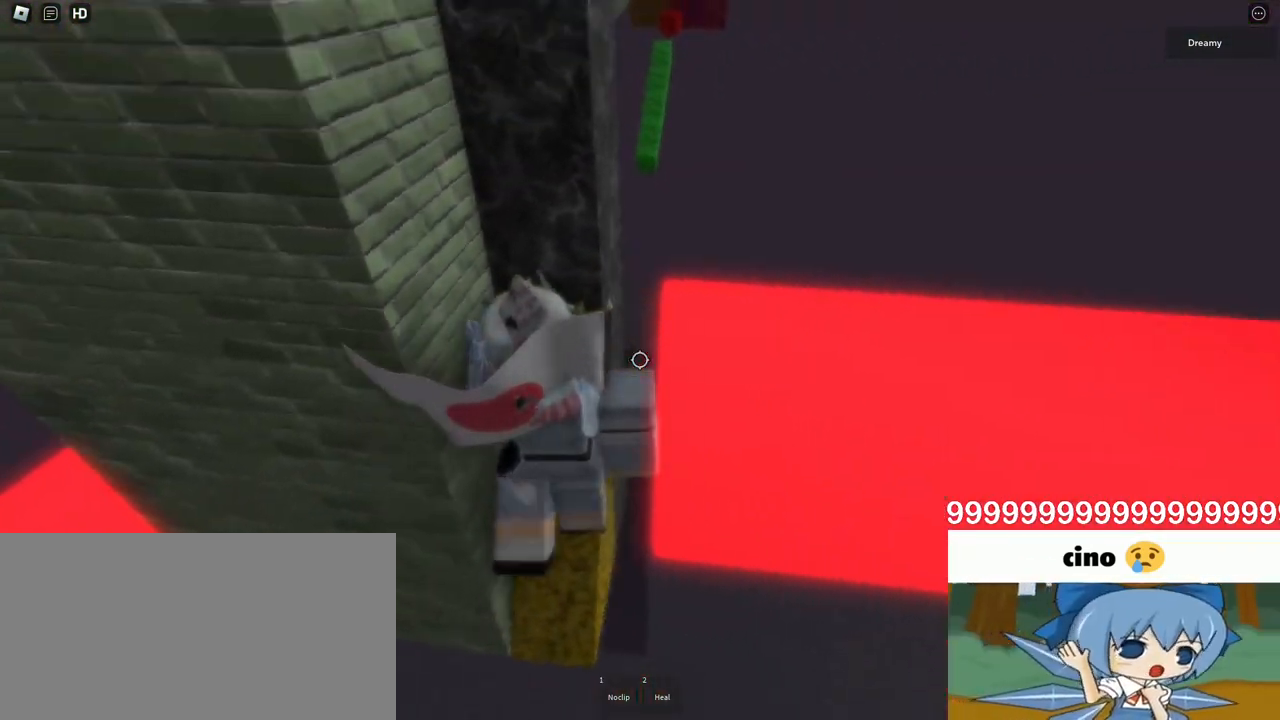
{"keys": ["d"], "mouse": ["right"], "events": [[33, "d", "down"], [50, "w", "down"], [150, "d", "up"], [167, "w", "up"], [417, "d", "down"]]}
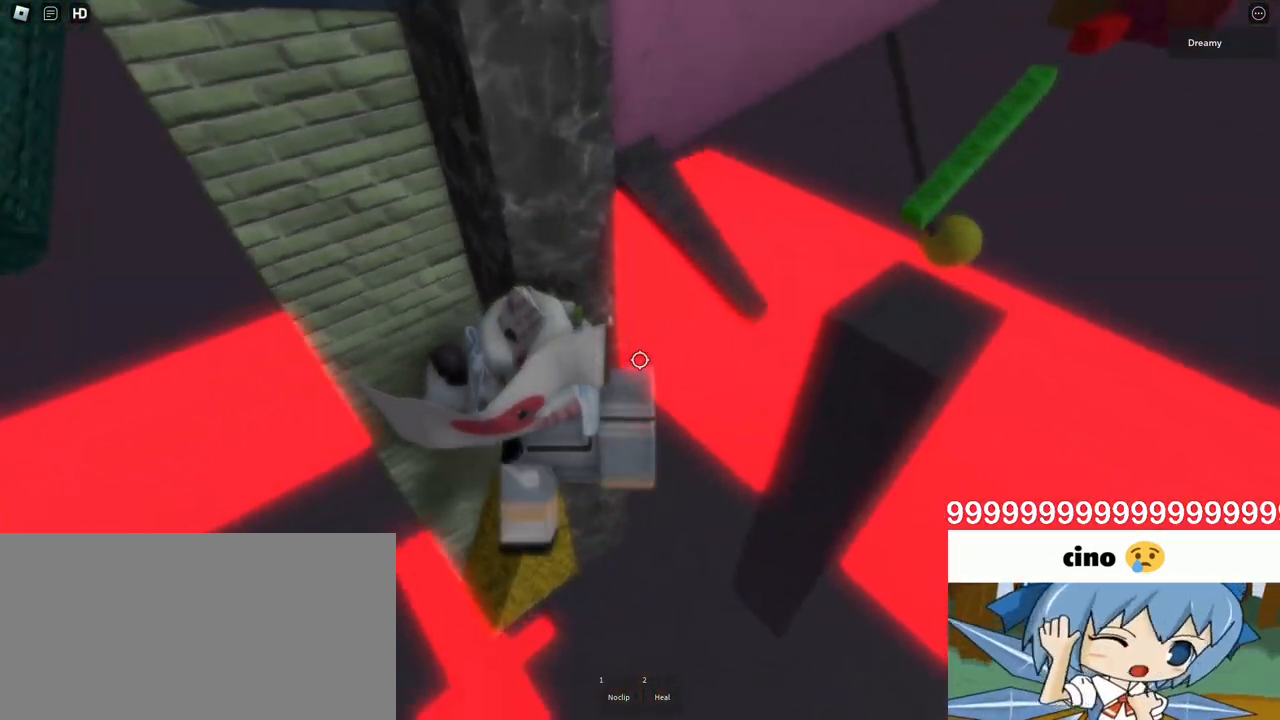
{"keys": ["d", "w"], "mouse": ["right"], "events": [[50, "space", "down"], [150, "space", "up"], [367, "w", "down"]]}
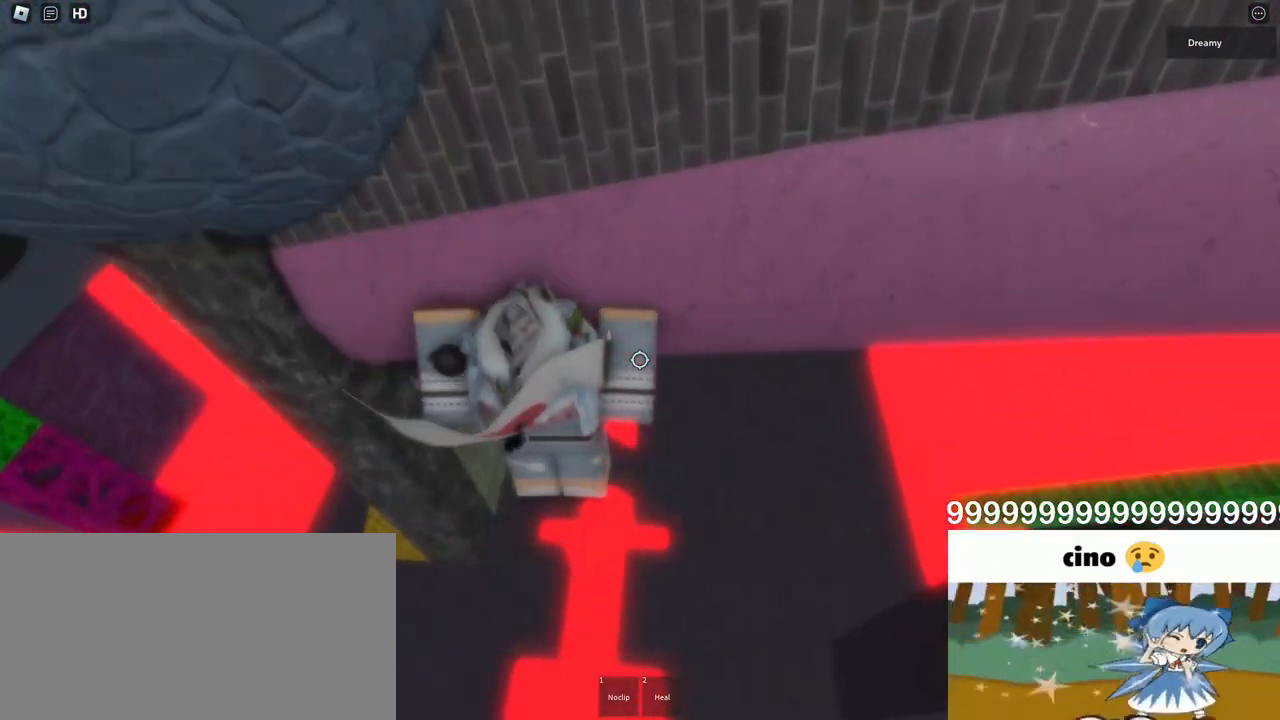
{"keys": [], "mouse": ["right"], "events": [[183, "d", "up"], [183, "w", "up"], [400, "d", "down"], [400, "w", "down"], [450, "d", "up"], [450, "w", "up"]]}
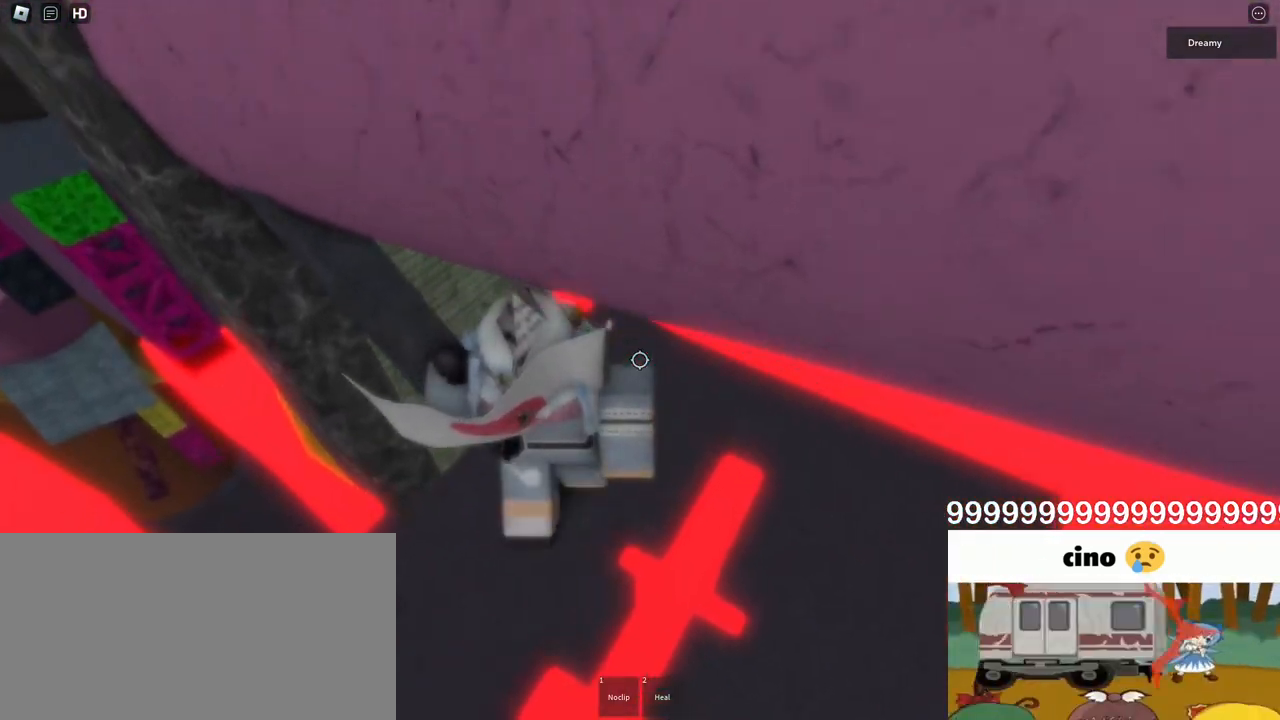
{"keys": ["d"], "mouse": ["right"], "events": [[300, "mouse_wheel", "down"], [317, "mouse_wheel", "up"], [467, "d", "down"]]}
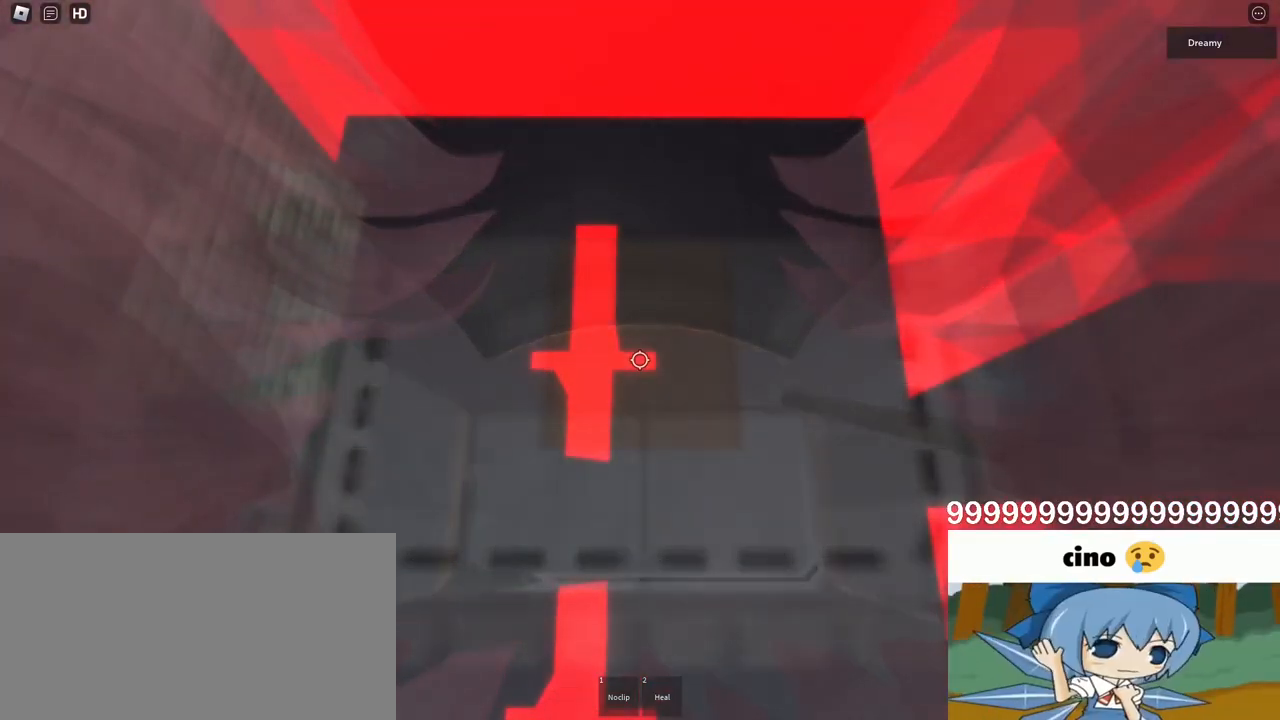
{"keys": [], "mouse": ["right"], "events": [[17, "d", "up"], [217, "d", "down"], [267, "d", "up"]]}
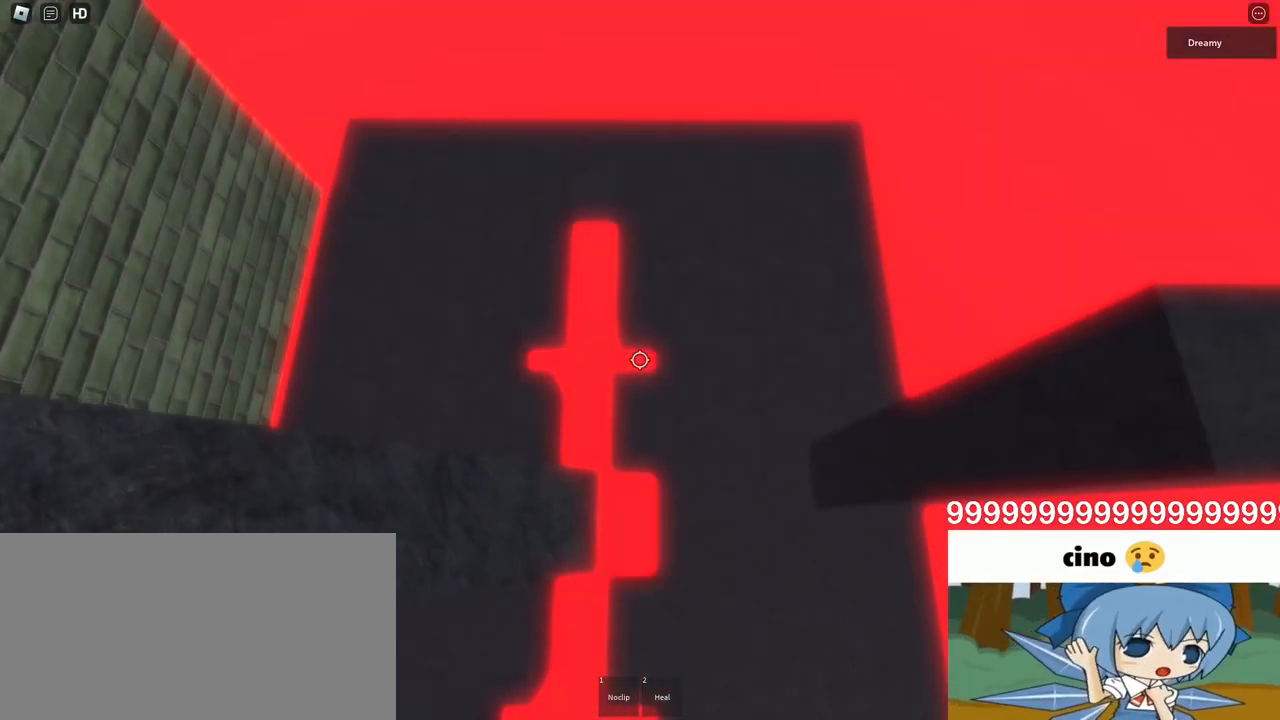
{"keys": [], "mouse": ["right"], "events": []}